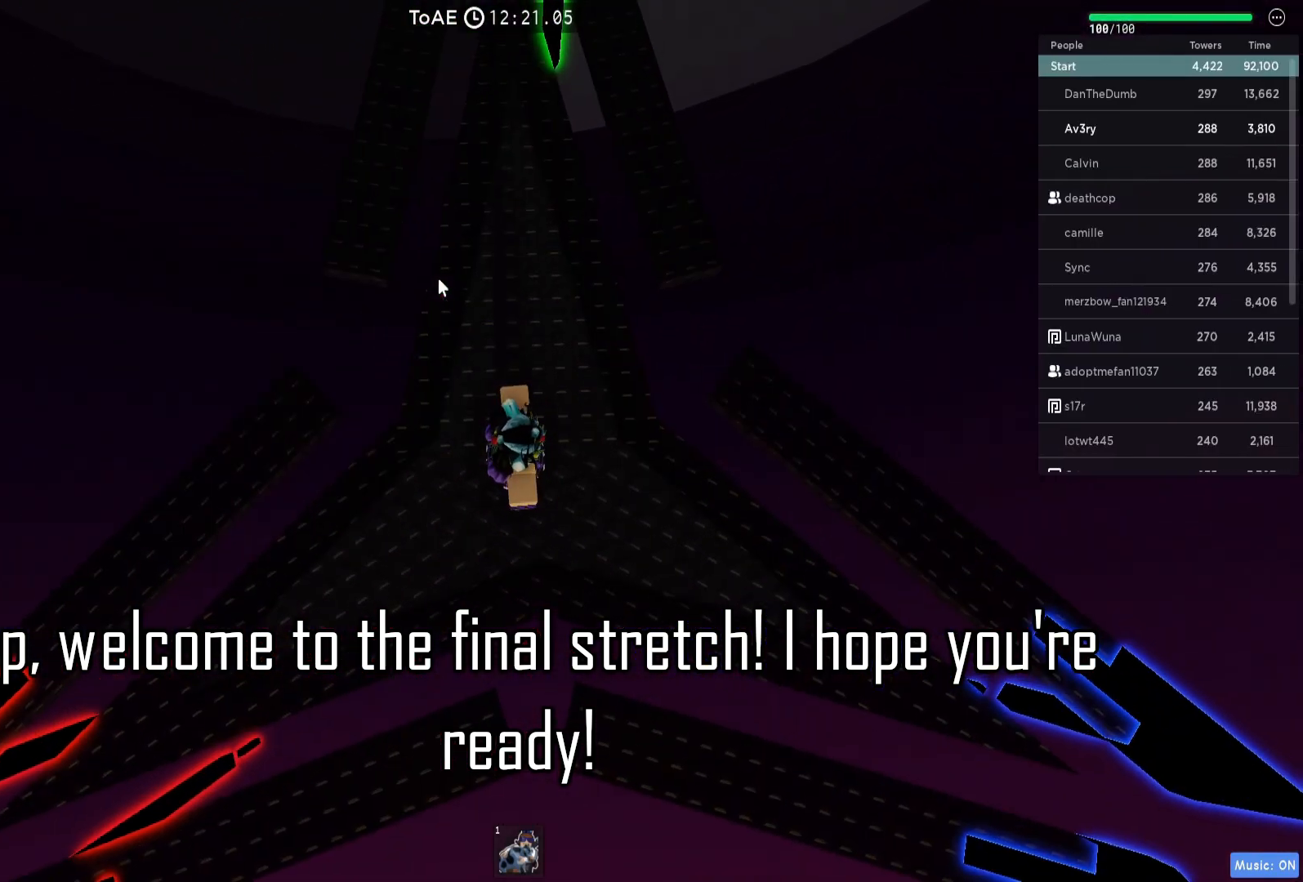
Gameplay with keyboard; each line is a JSON object with the keys held at the frame after it. "events" lists presses ("down") and releases ("up") of "a", "ctrl", "d", "e", "q", "s", "shift", "space" and "w" between this image and that frame as [ms after this image, input, new state], when the widget could be followed in between. No other keys are recorded. Mouse input is not recorded.
{"keys": ["w"], "events": [[200, "w", "down"]]}
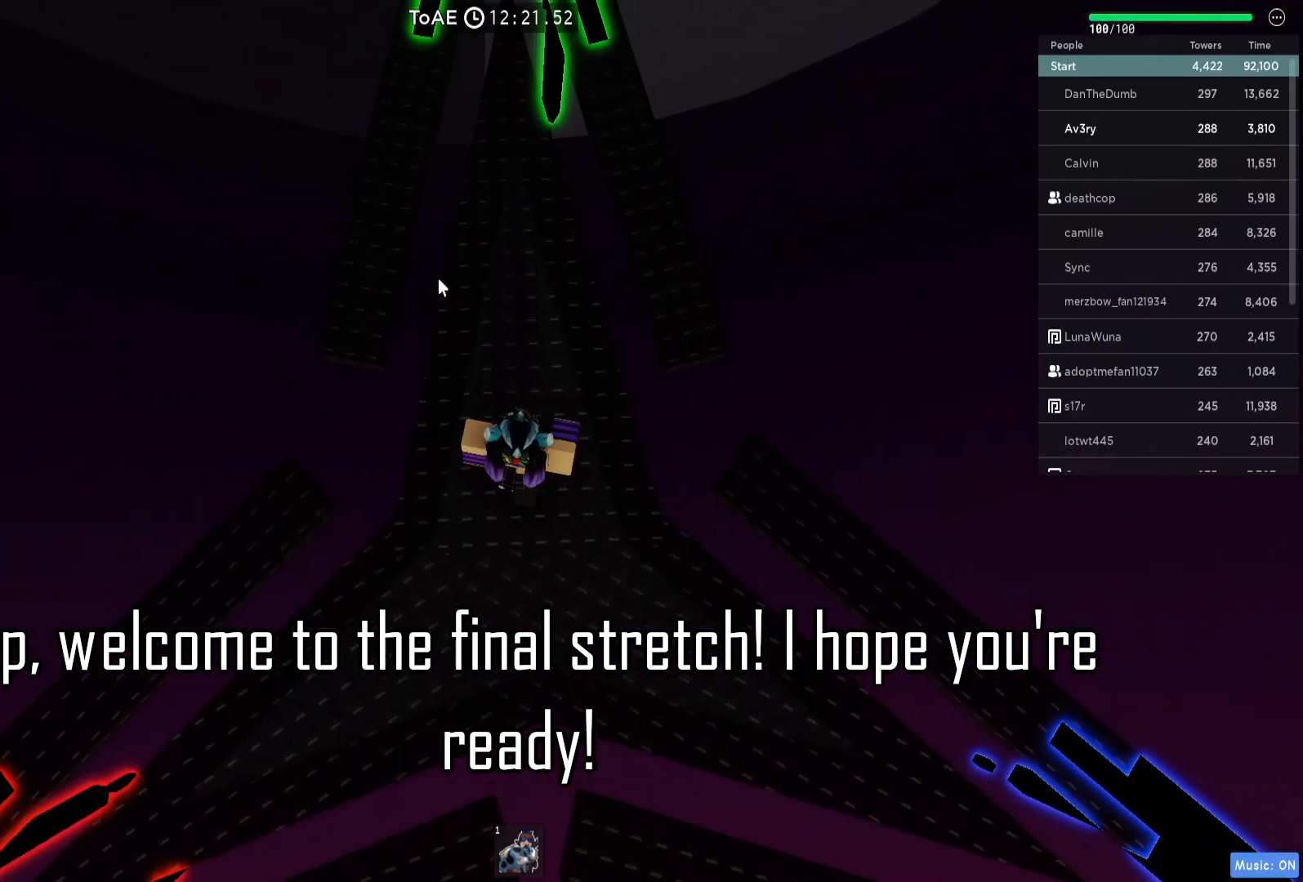
{"keys": [], "events": [[467, "w", "up"]]}
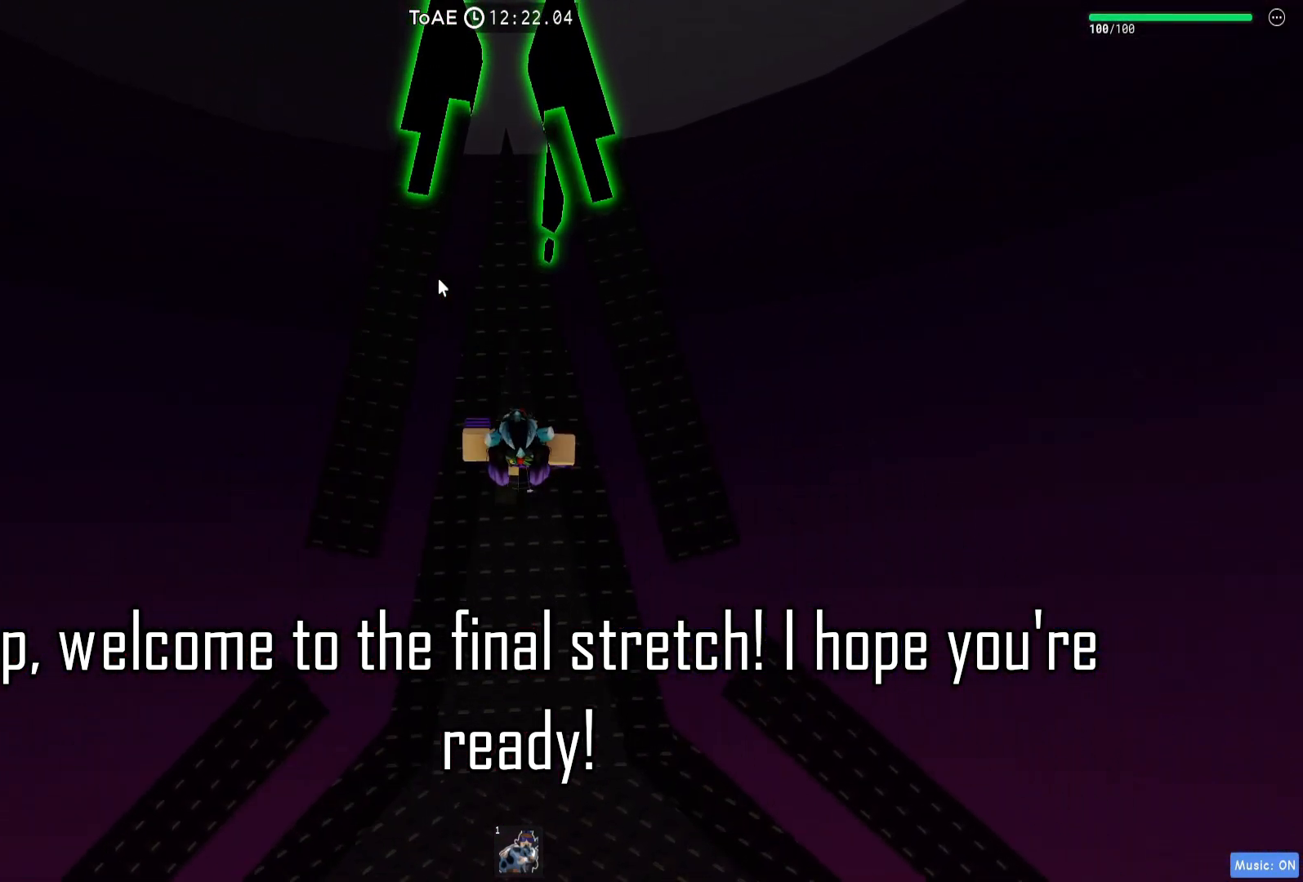
{"keys": ["w"], "events": [[133, "w", "down"]]}
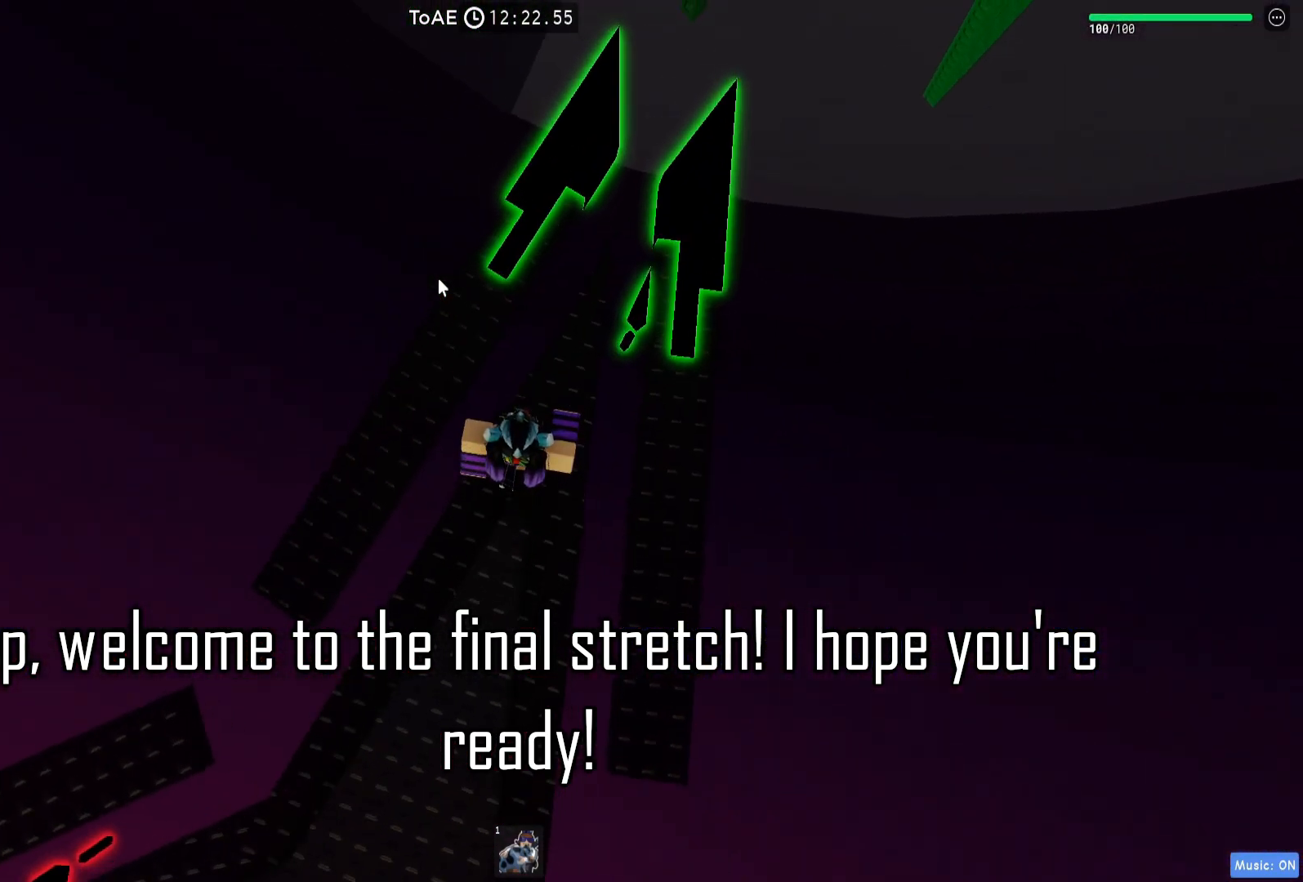
{"keys": ["w"], "events": [[17, "space", "down"], [150, "space", "up"]]}
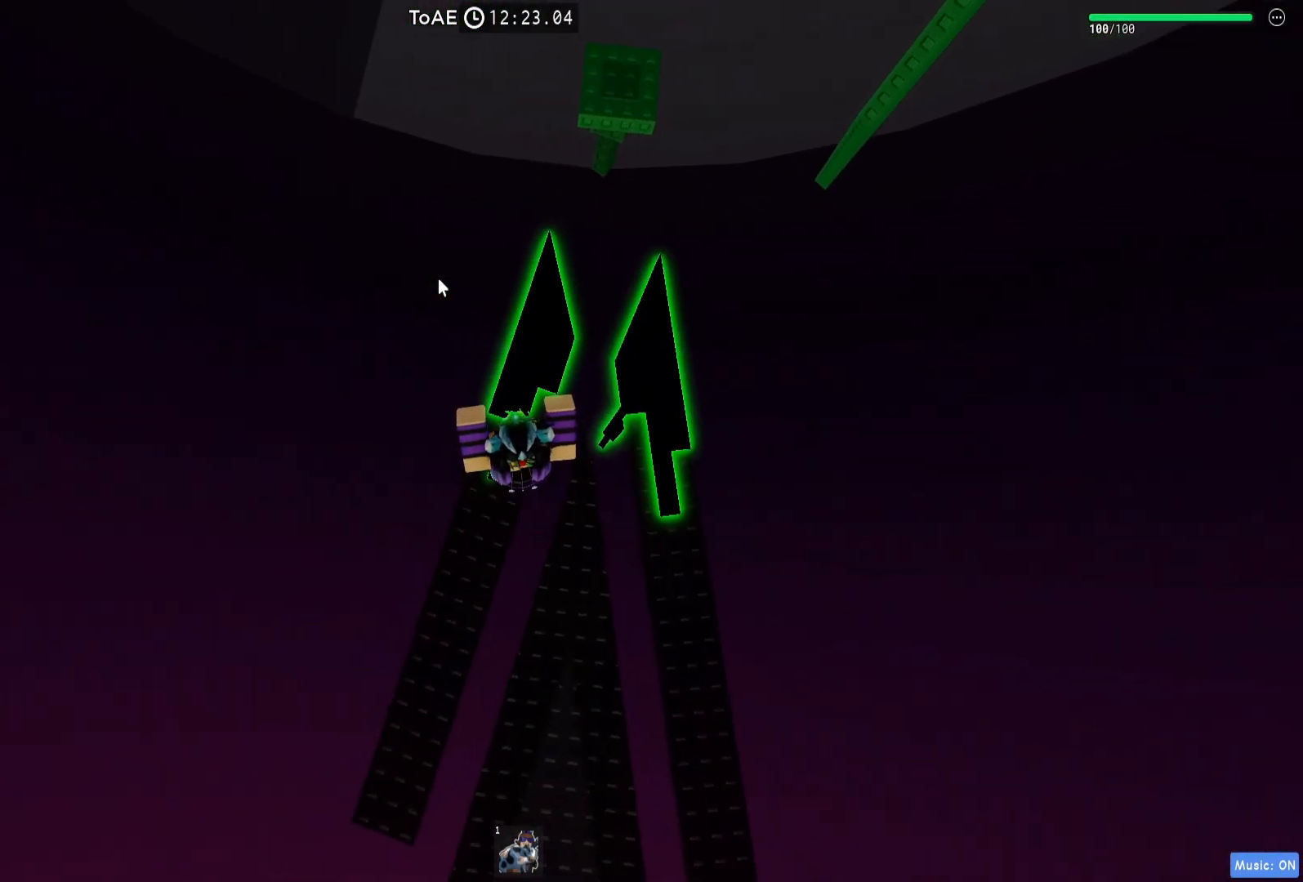
{"keys": ["w"], "events": []}
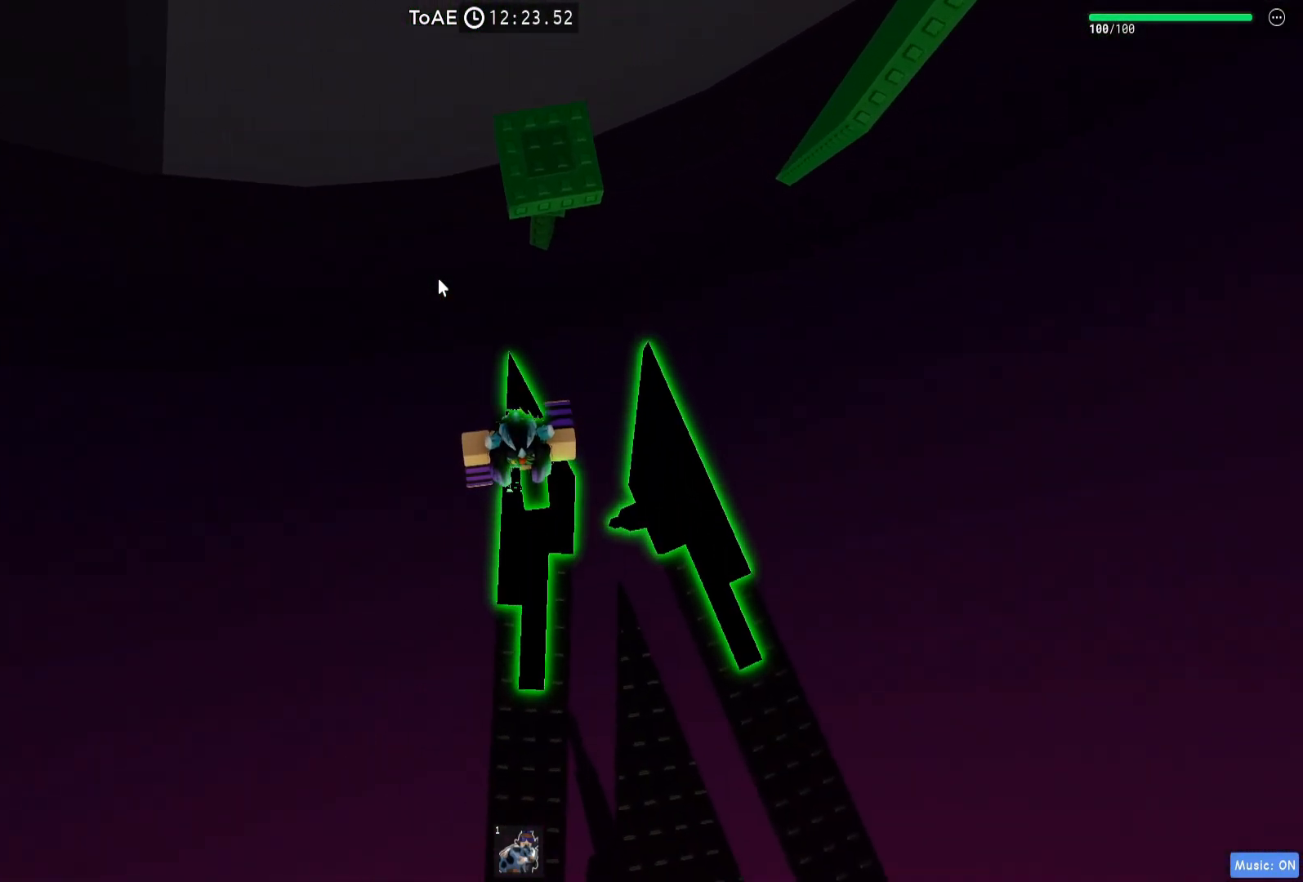
{"keys": ["w"], "events": [[133, "space", "down"], [267, "space", "up"]]}